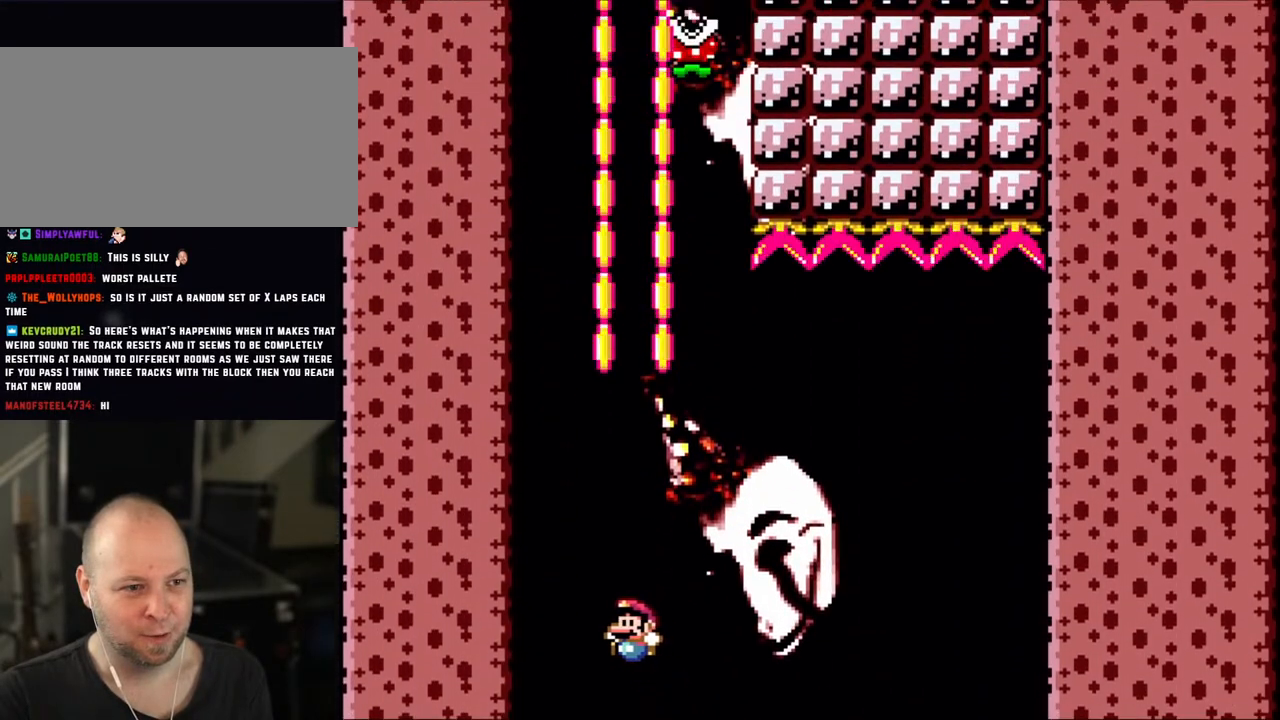
Gameplay with a controller (Nintendo layout); each line is a JSON object with the inputs held at the frame after it. "events" lists button and stick changes between this image and that frame as [ms after this image, input, new state], when the widget could be followed in between. Not read: L3 R3.
{"buttons": ["B", "Y", "DPAD_LEFT"], "events": [[150, "DPAD_LEFT", "up"], [200, "DPAD_RIGHT", "down"], [350, "DPAD_RIGHT", "up"], [450, "DPAD_LEFT", "down"]]}
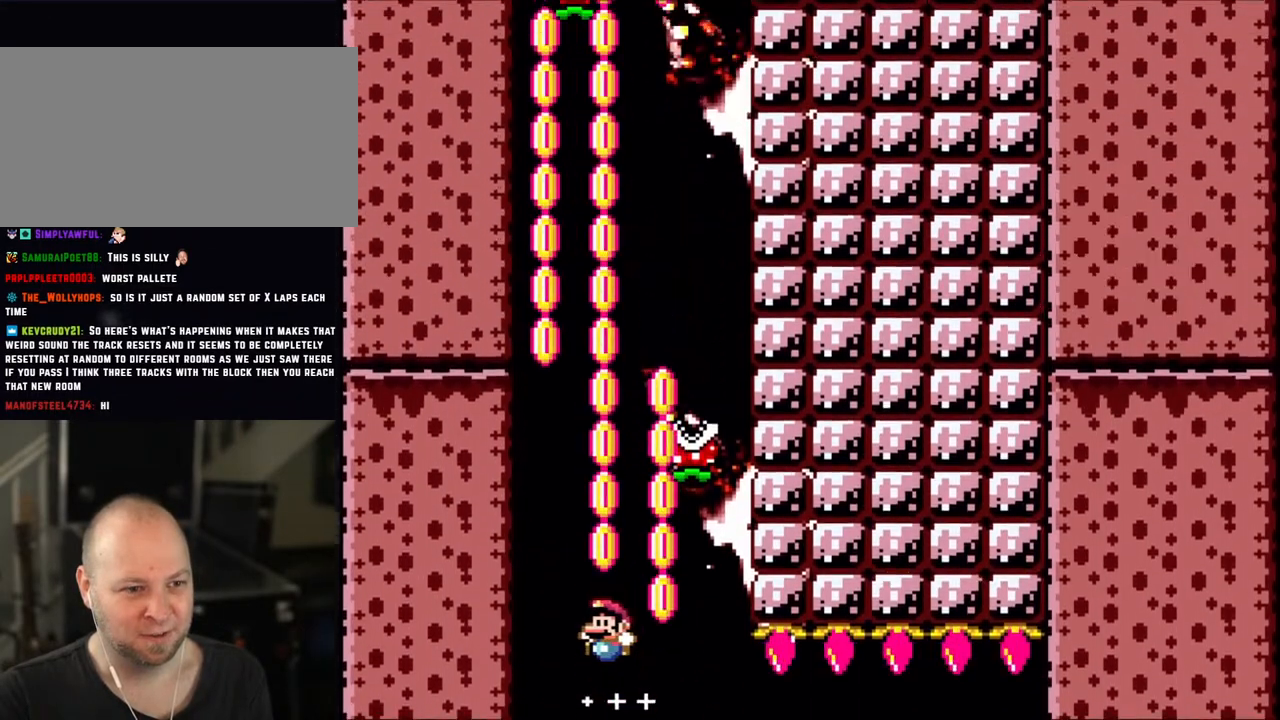
{"buttons": ["B", "Y", "DPAD_RIGHT"], "events": [[50, "DPAD_LEFT", "up"], [450, "DPAD_RIGHT", "down"]]}
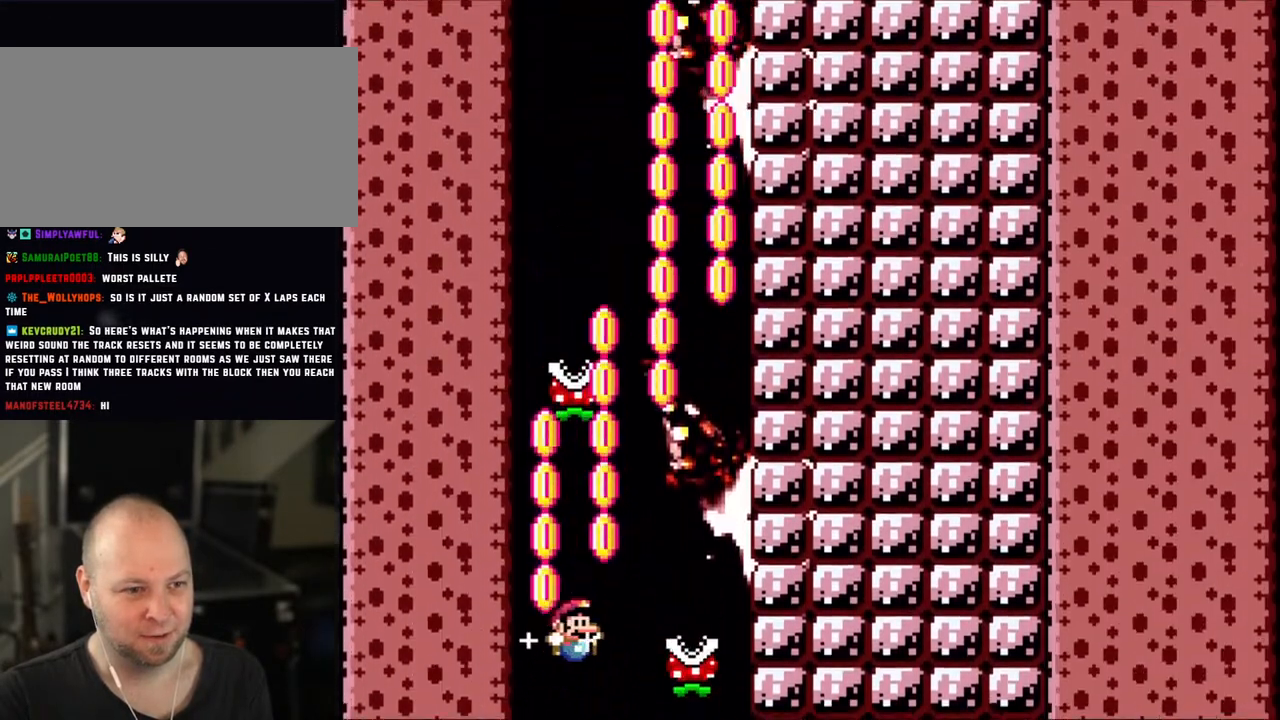
{"buttons": ["B", "Y", "DPAD_LEFT"], "events": [[300, "DPAD_RIGHT", "up"], [450, "DPAD_LEFT", "down"]]}
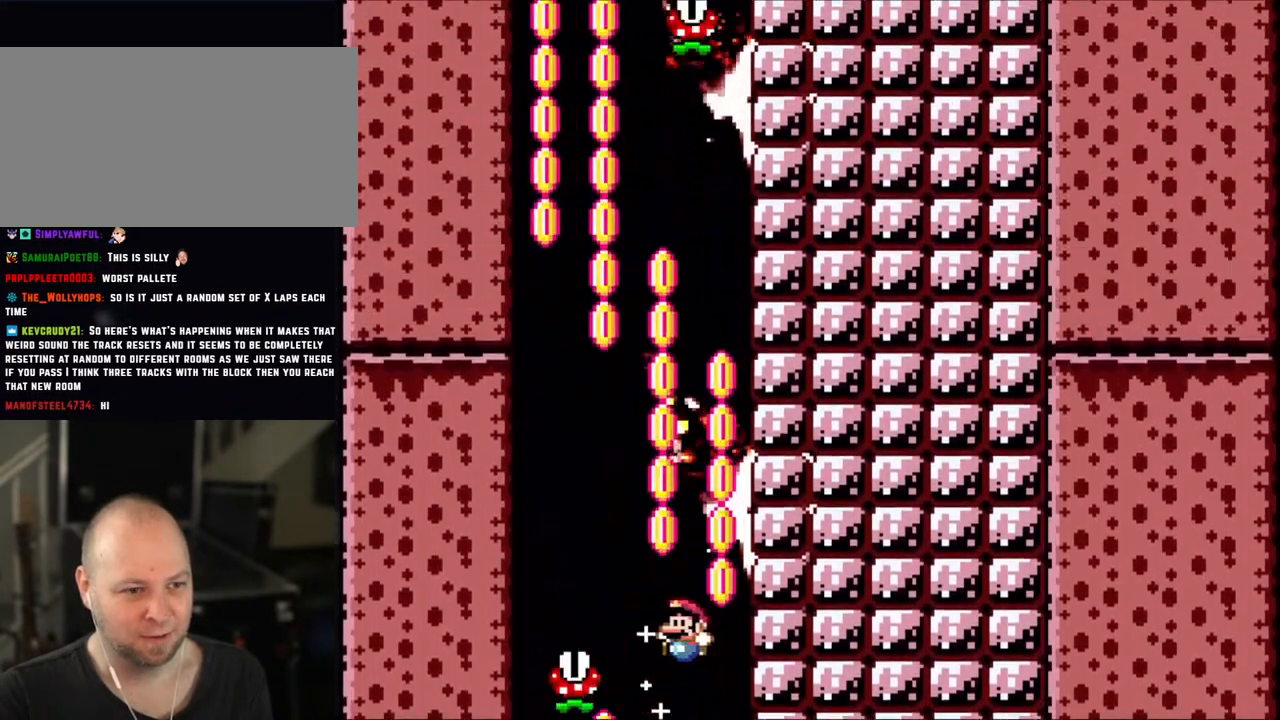
{"buttons": ["B", "Y", "DPAD_LEFT"], "events": [[150, "DPAD_LEFT", "up"], [333, "DPAD_LEFT", "down"]]}
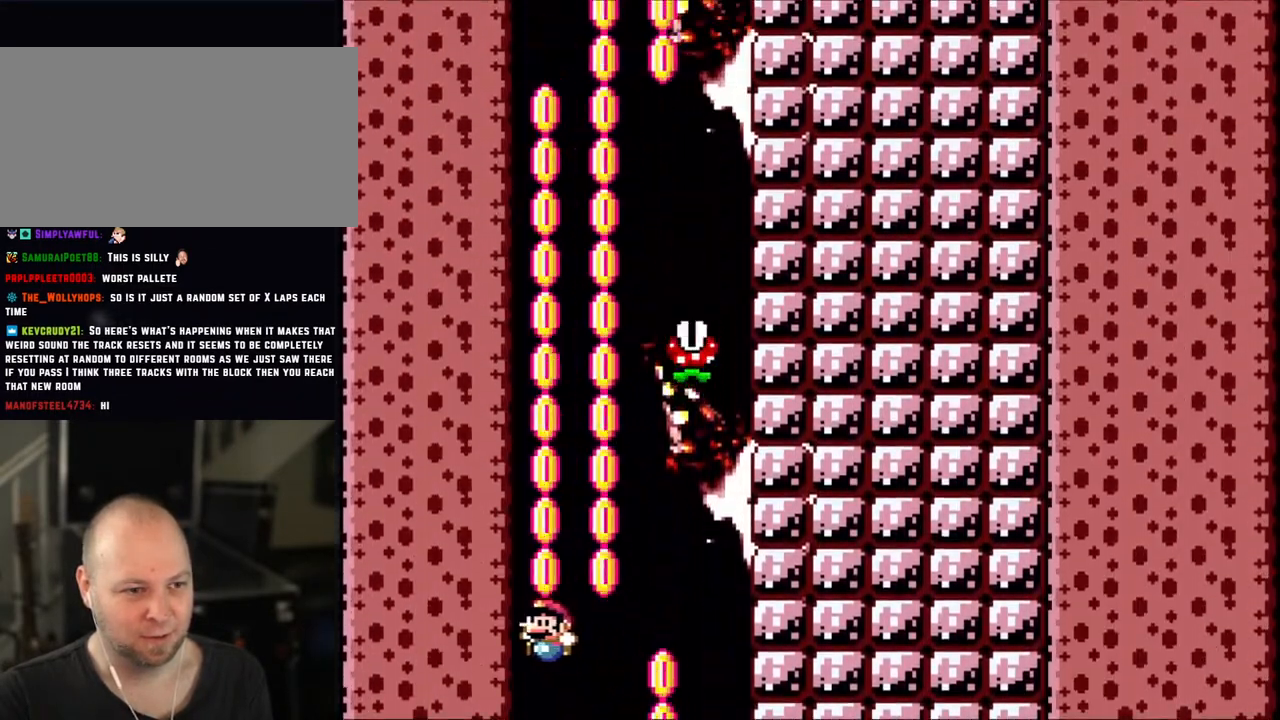
{"buttons": ["B", "Y"], "events": [[33, "DPAD_LEFT", "up"], [150, "DPAD_RIGHT", "down"], [250, "DPAD_RIGHT", "up"]]}
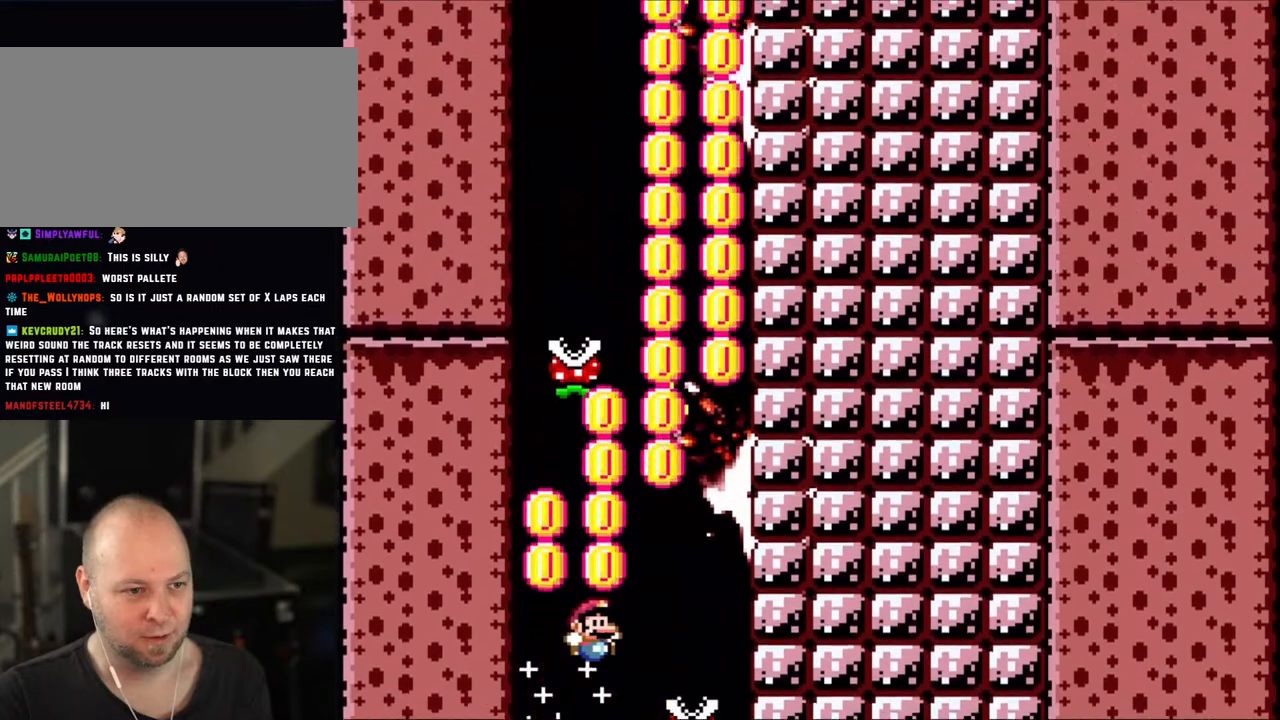
{"buttons": ["B", "Y"], "events": [[33, "DPAD_RIGHT", "down"], [300, "DPAD_RIGHT", "up"], [350, "DPAD_LEFT", "down"], [450, "DPAD_LEFT", "up"]]}
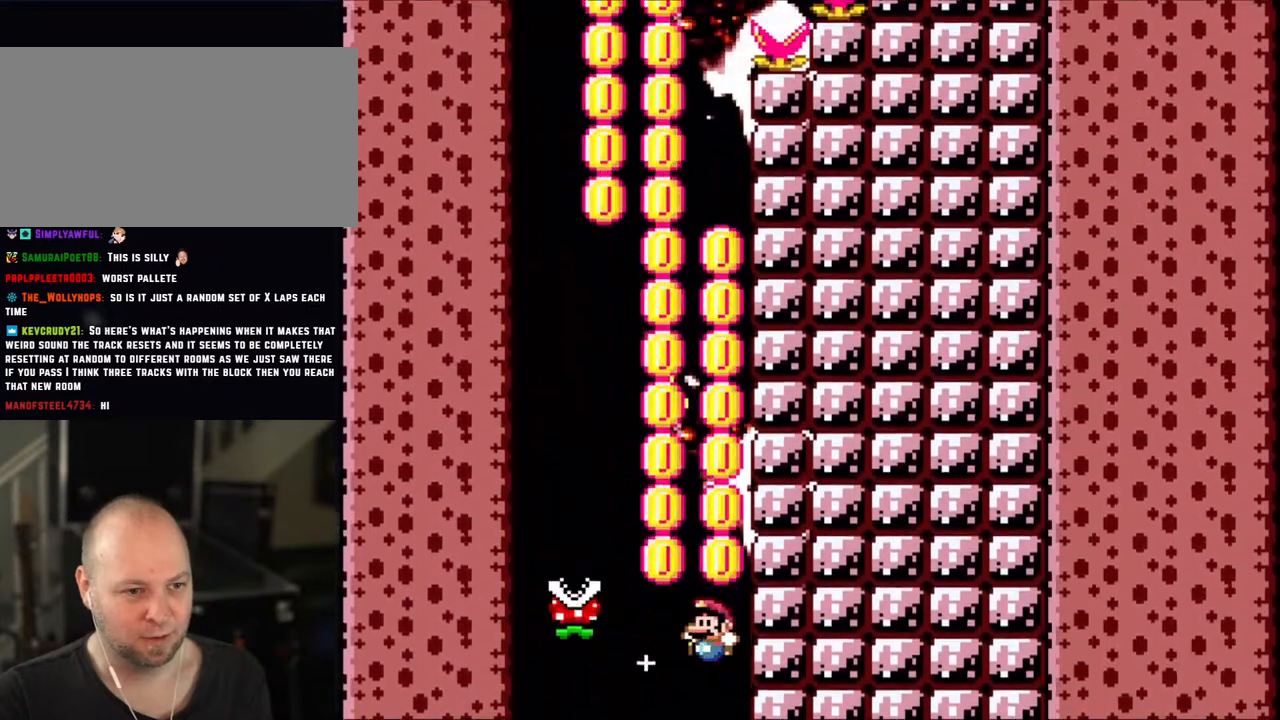
{"buttons": ["B", "Y", "DPAD_LEFT"], "events": [[333, "DPAD_LEFT", "down"]]}
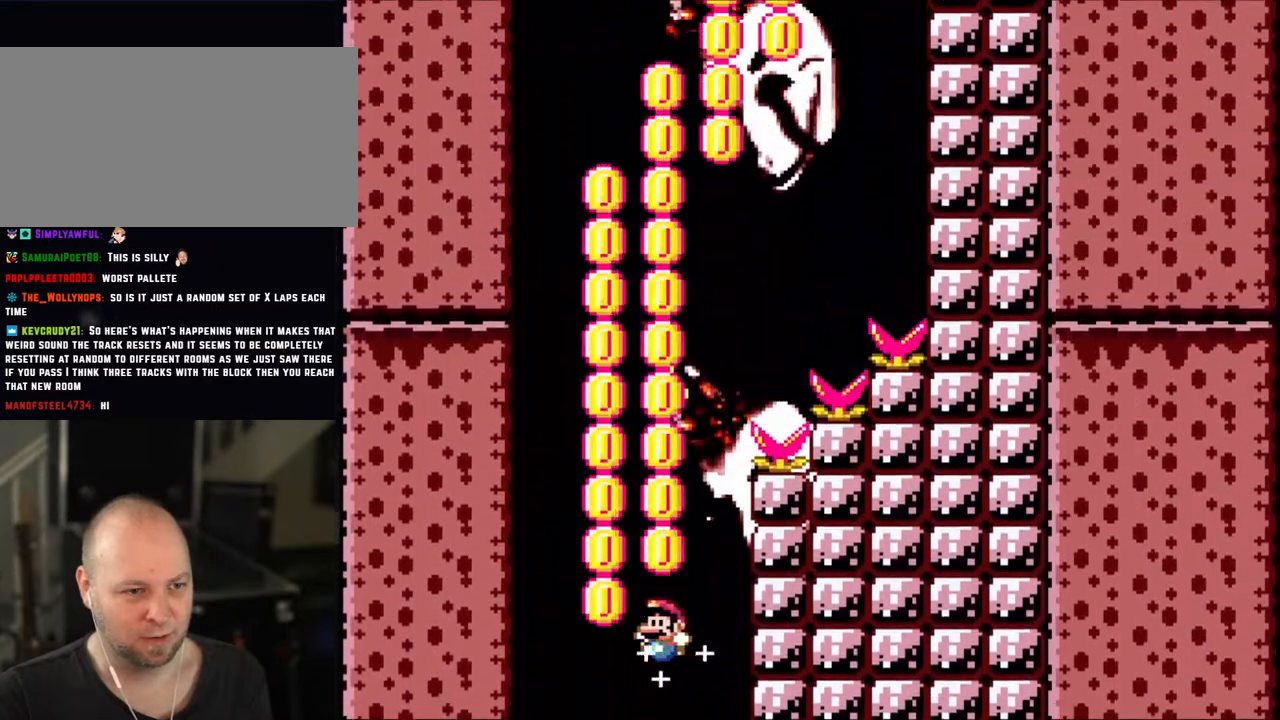
{"buttons": ["B", "Y", "DPAD_RIGHT"], "events": [[33, "DPAD_LEFT", "up"], [250, "DPAD_RIGHT", "down"], [400, "DPAD_RIGHT", "up"], [500, "DPAD_RIGHT", "down"]]}
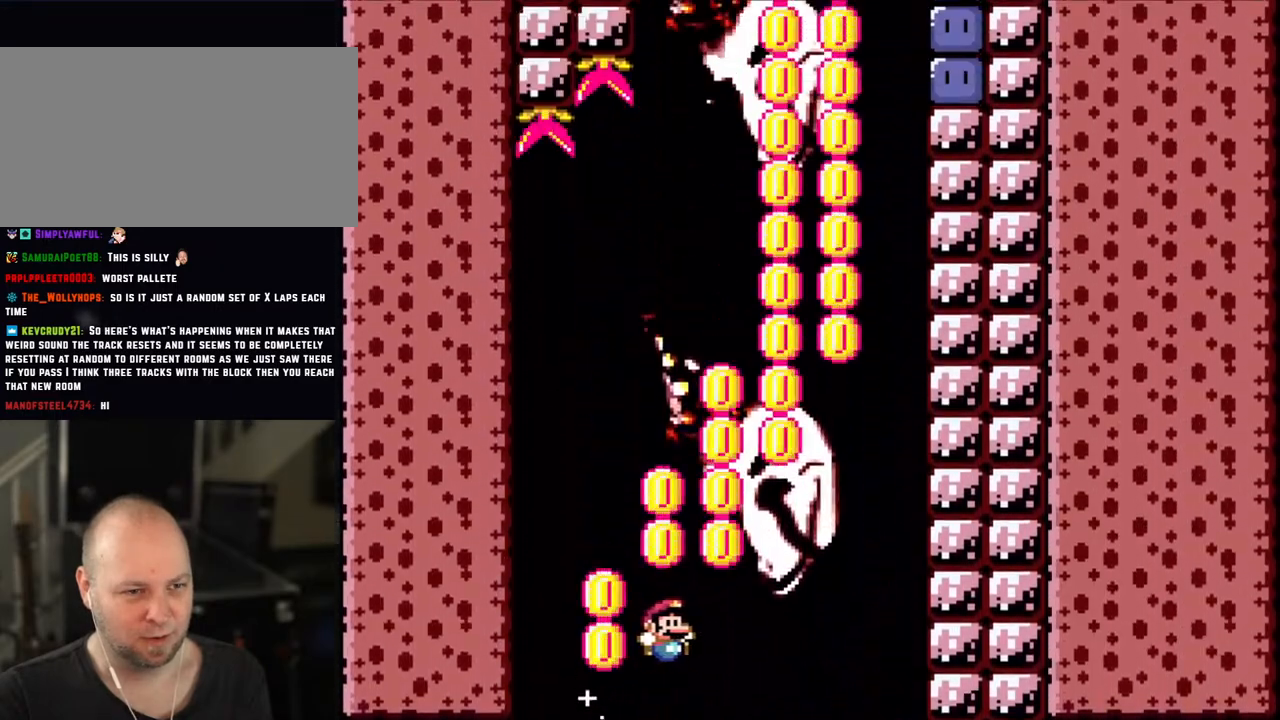
{"buttons": ["B", "Y", "DPAD_LEFT"], "events": [[350, "DPAD_RIGHT", "up"], [450, "DPAD_LEFT", "down"]]}
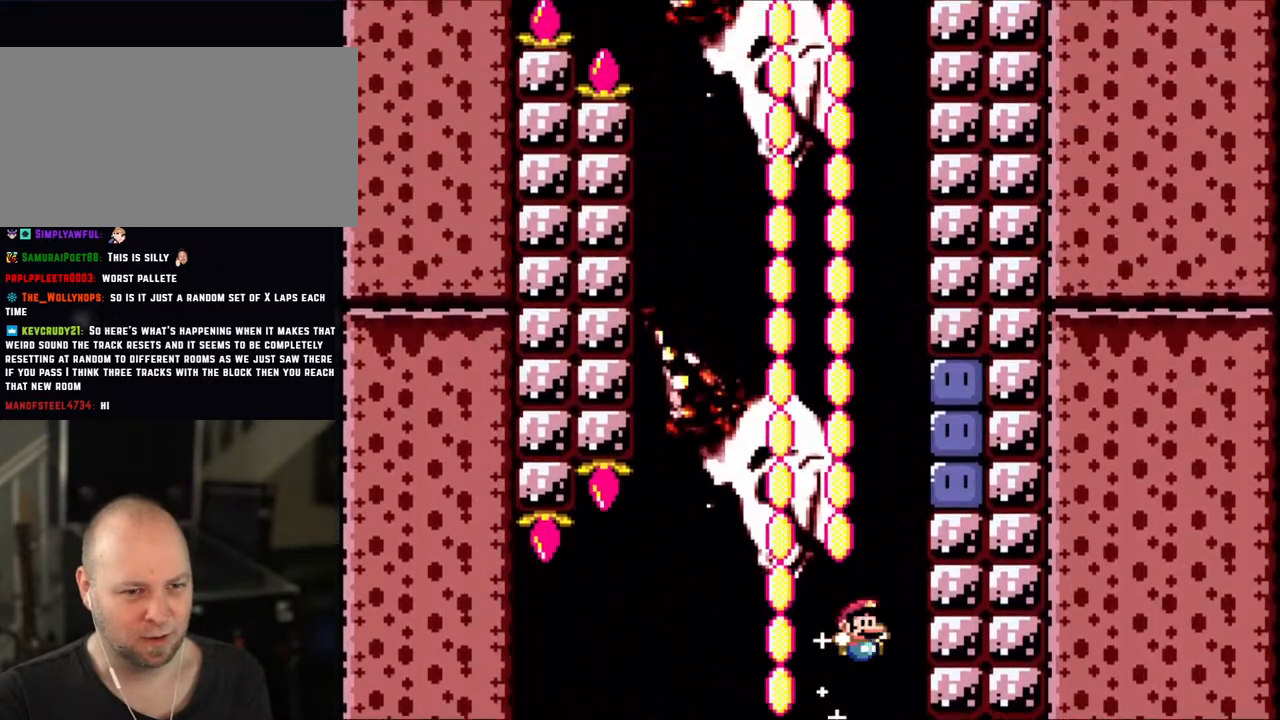
{"buttons": ["B", "Y", "DPAD_LEFT"], "events": [[33, "DPAD_LEFT", "up"], [100, "DPAD_RIGHT", "down"], [250, "Y", "up"], [350, "DPAD_RIGHT", "up"], [350, "Y", "down"], [450, "DPAD_LEFT", "down"]]}
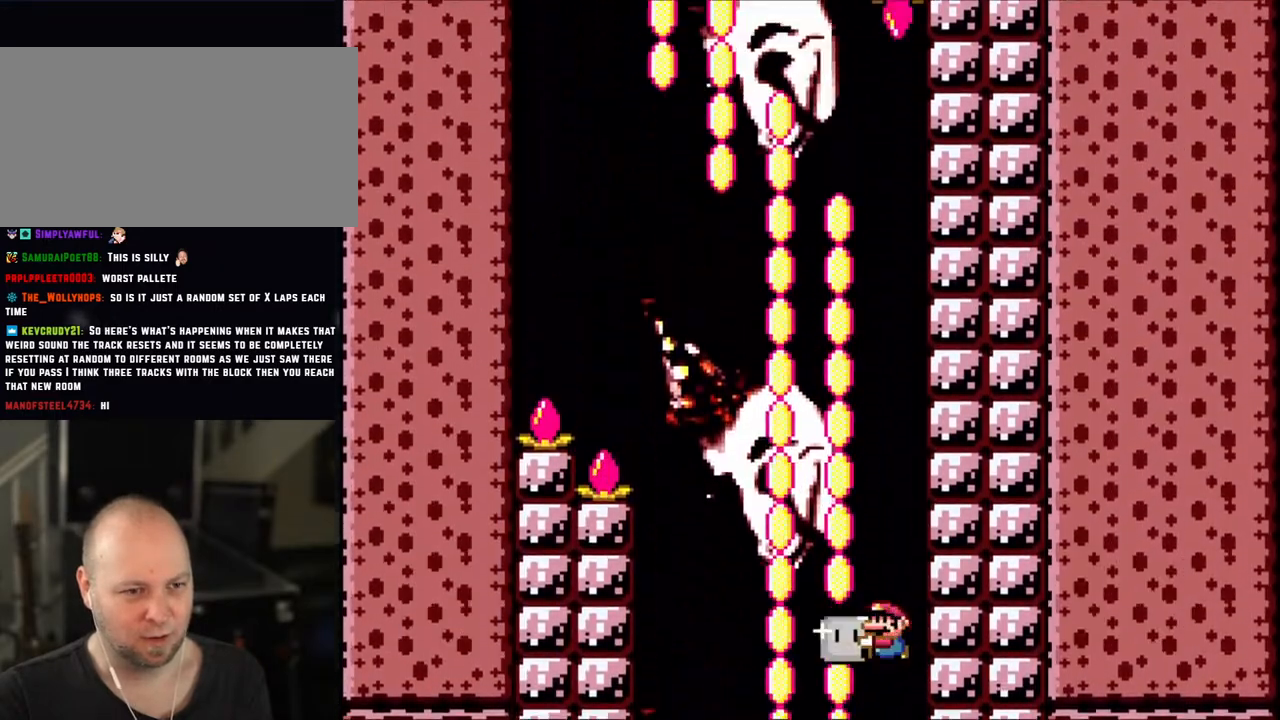
{"buttons": ["B", "Y"], "events": [[150, "DPAD_LEFT", "up"]]}
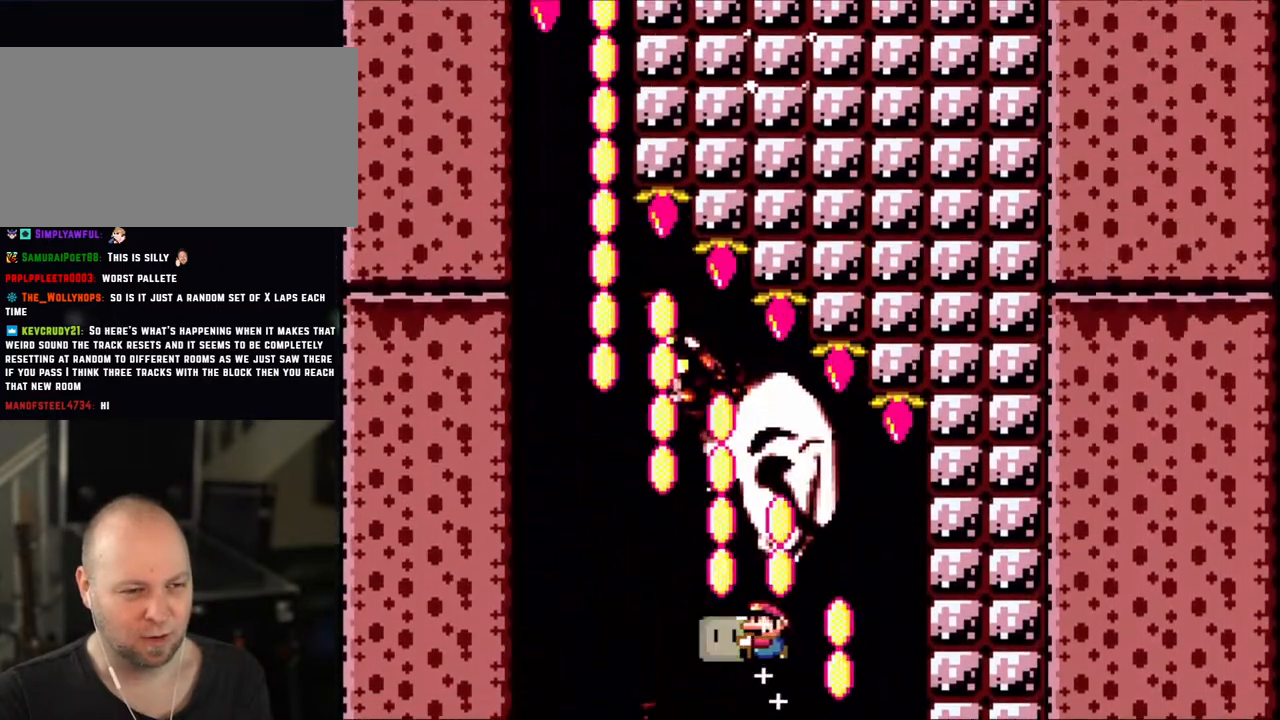
{"buttons": ["B", "Y", "DPAD_RIGHT"], "events": [[33, "DPAD_LEFT", "down"], [333, "DPAD_LEFT", "up"], [500, "DPAD_RIGHT", "down"]]}
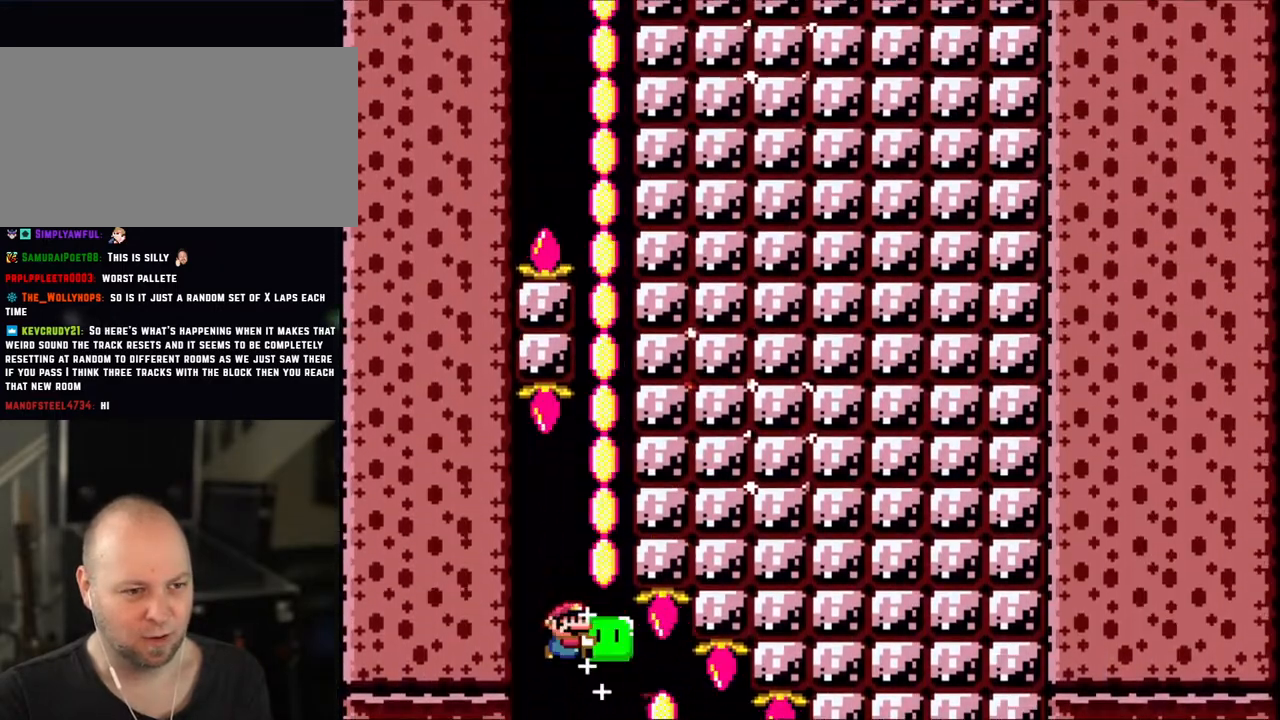
{"buttons": ["B", "Y", "DPAD_LEFT"], "events": [[433, "DPAD_RIGHT", "up"], [450, "DPAD_LEFT", "down"]]}
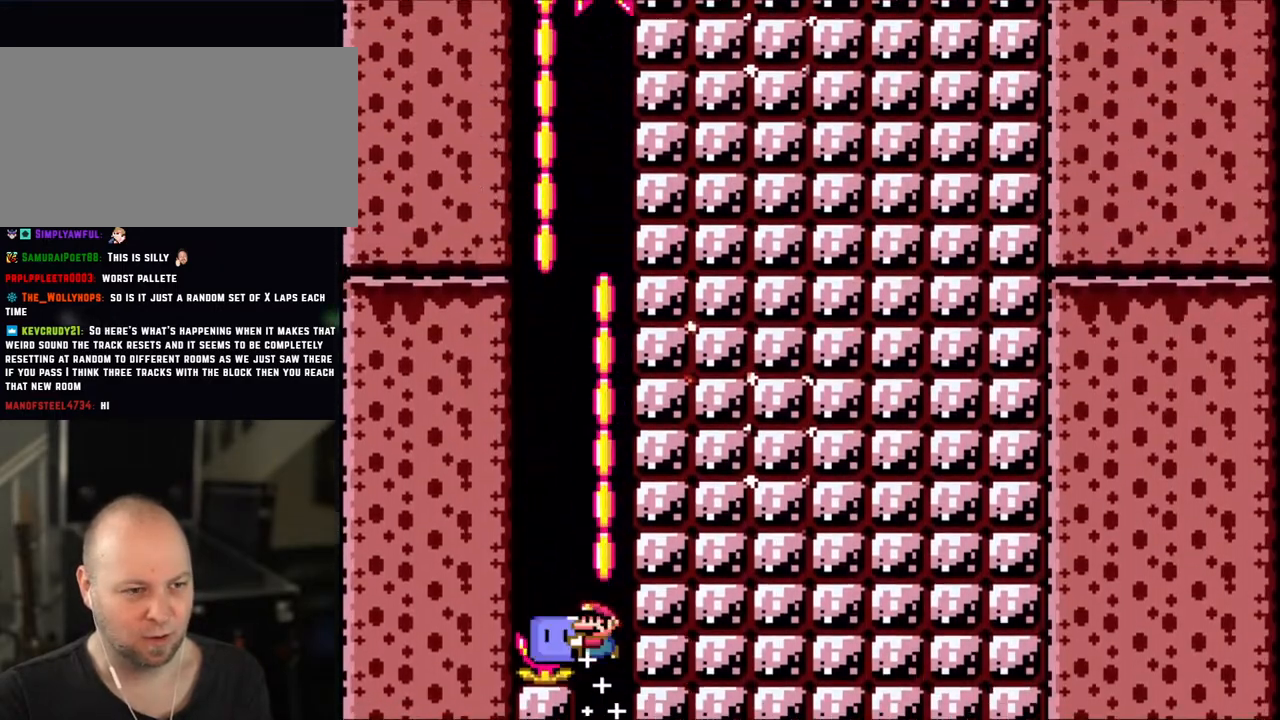
{"buttons": ["B", "Y"], "events": [[50, "DPAD_LEFT", "up"], [300, "DPAD_LEFT", "down"], [500, "DPAD_LEFT", "up"]]}
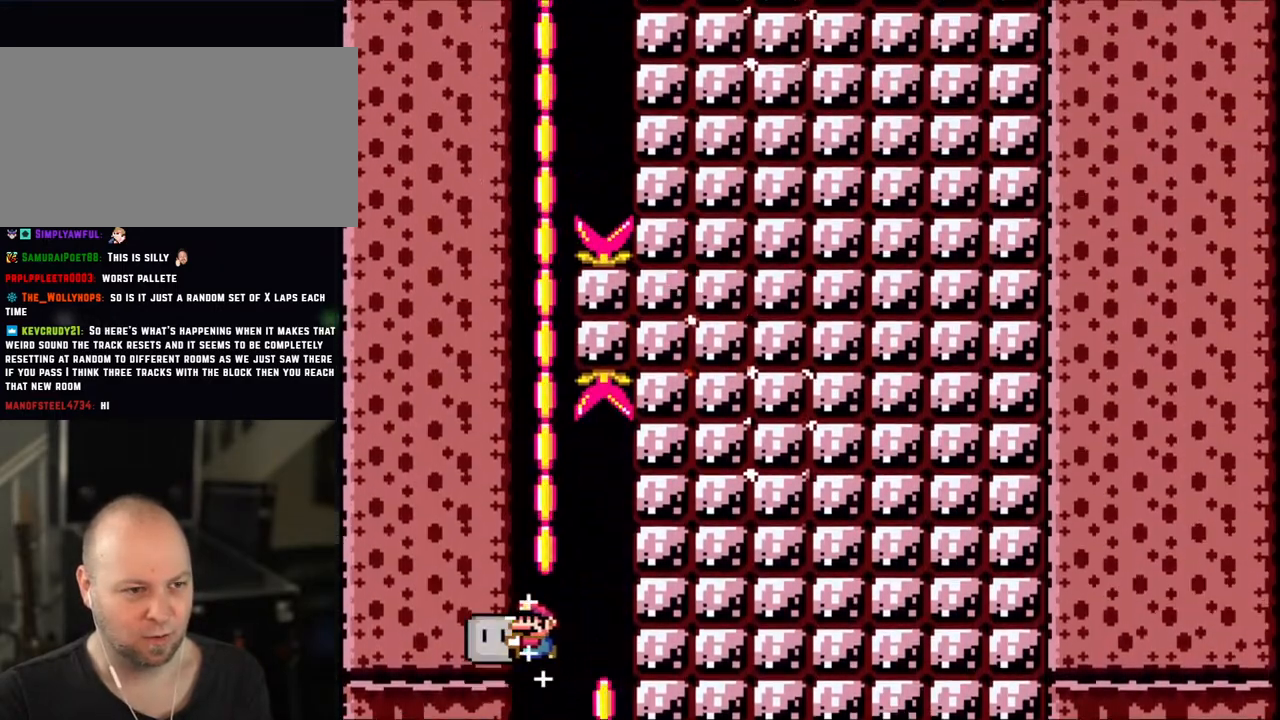
{"buttons": ["B", "Y"], "events": []}
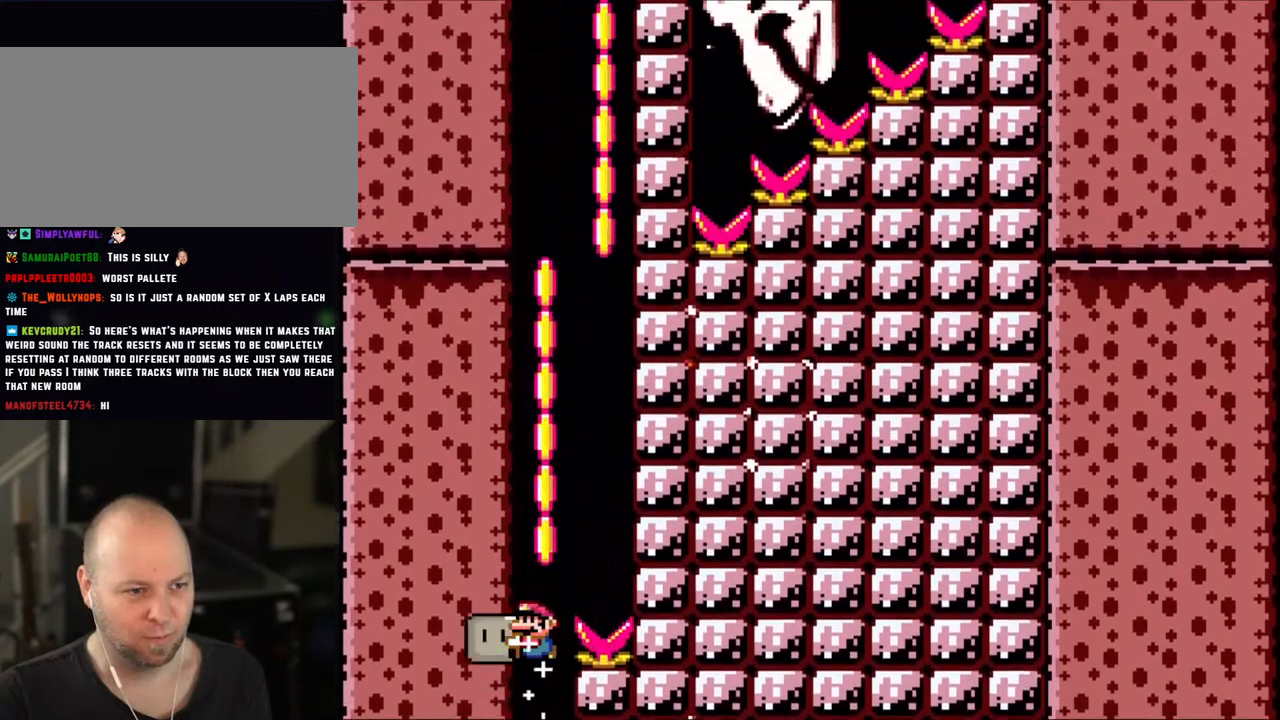
{"buttons": ["B", "Y"], "events": [[150, "DPAD_RIGHT", "down"], [450, "DPAD_RIGHT", "up"]]}
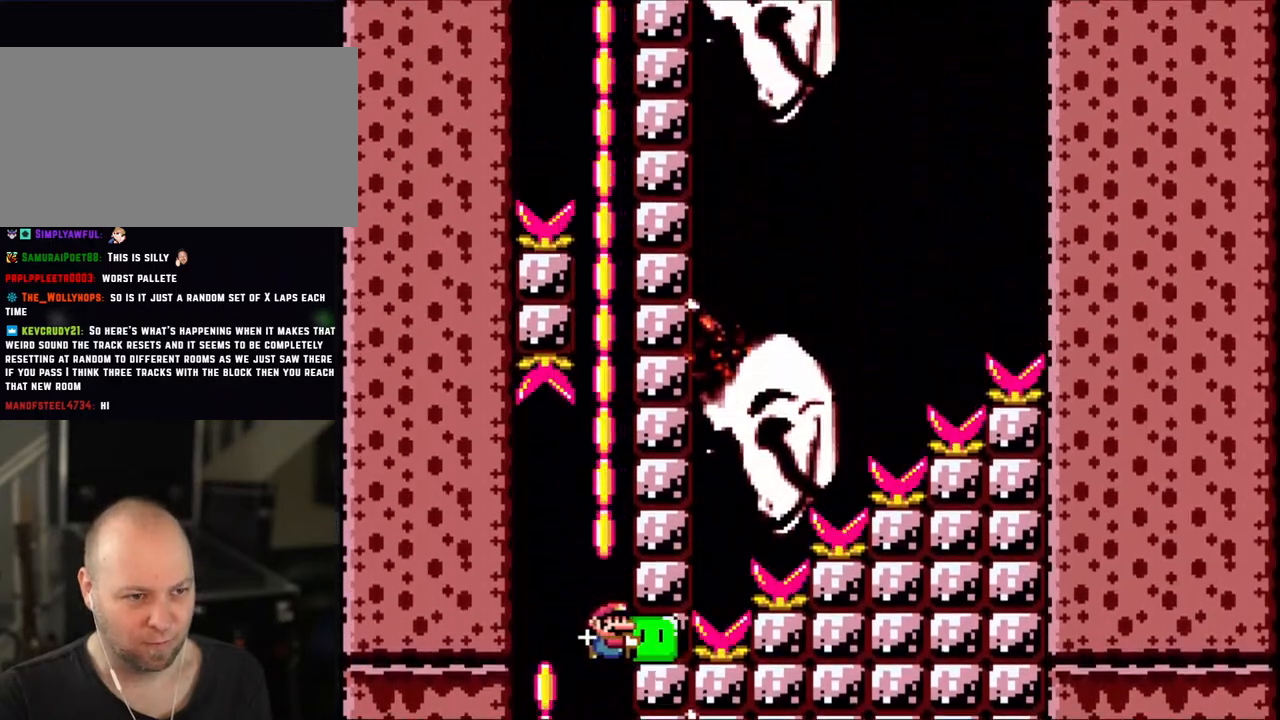
{"buttons": ["B", "Y"], "events": []}
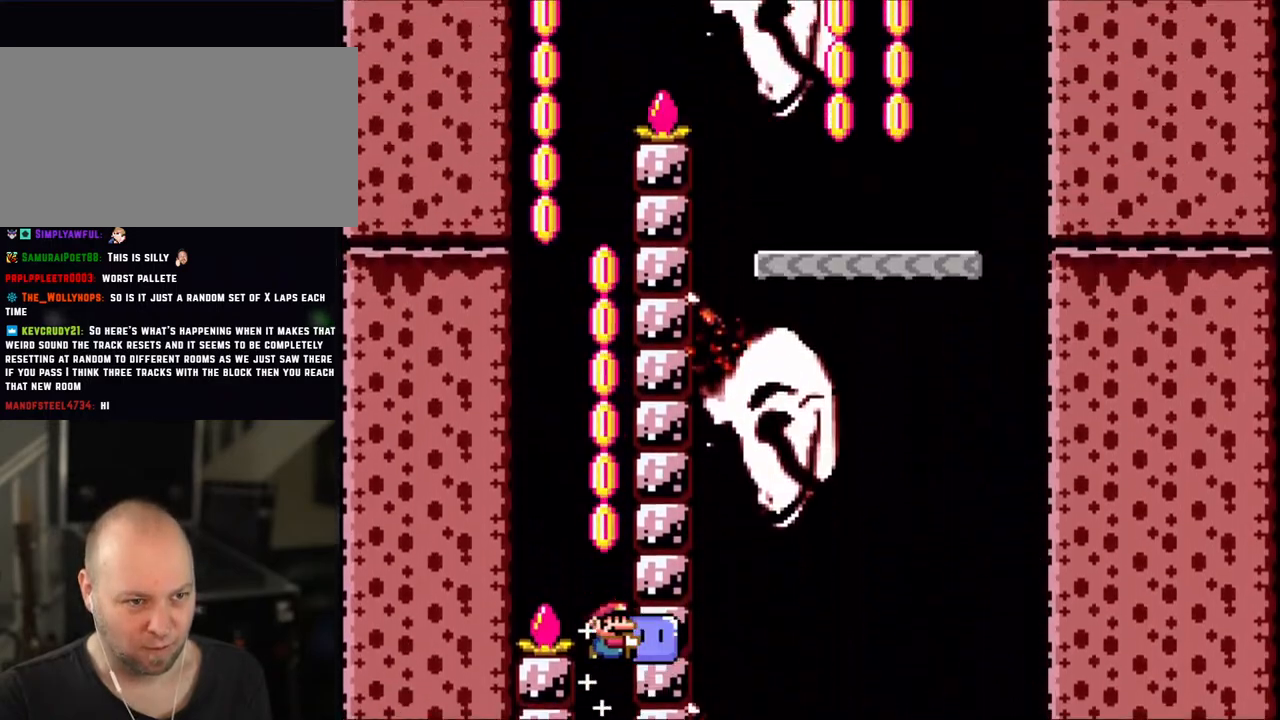
{"buttons": ["B", "Y", "DPAD_LEFT"], "events": [[333, "DPAD_LEFT", "down"]]}
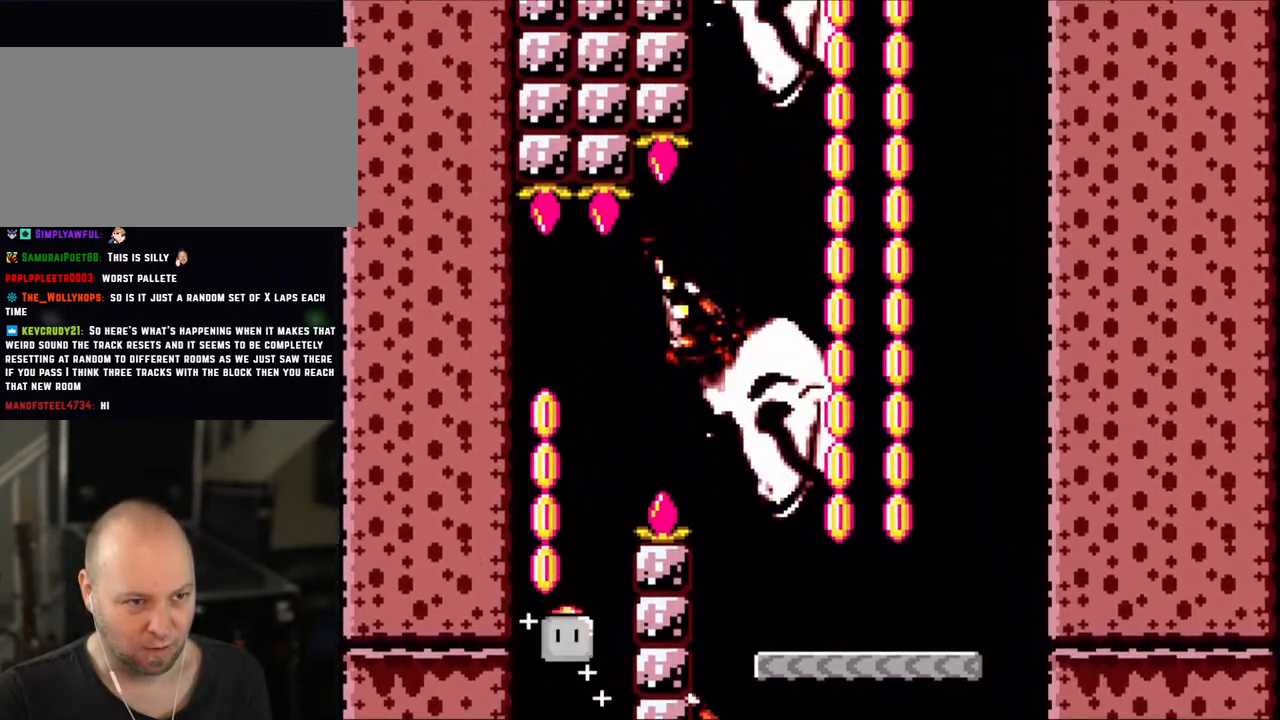
{"buttons": ["B", "Y", "DPAD_RIGHT"], "events": [[33, "DPAD_LEFT", "up"], [133, "DPAD_RIGHT", "down"]]}
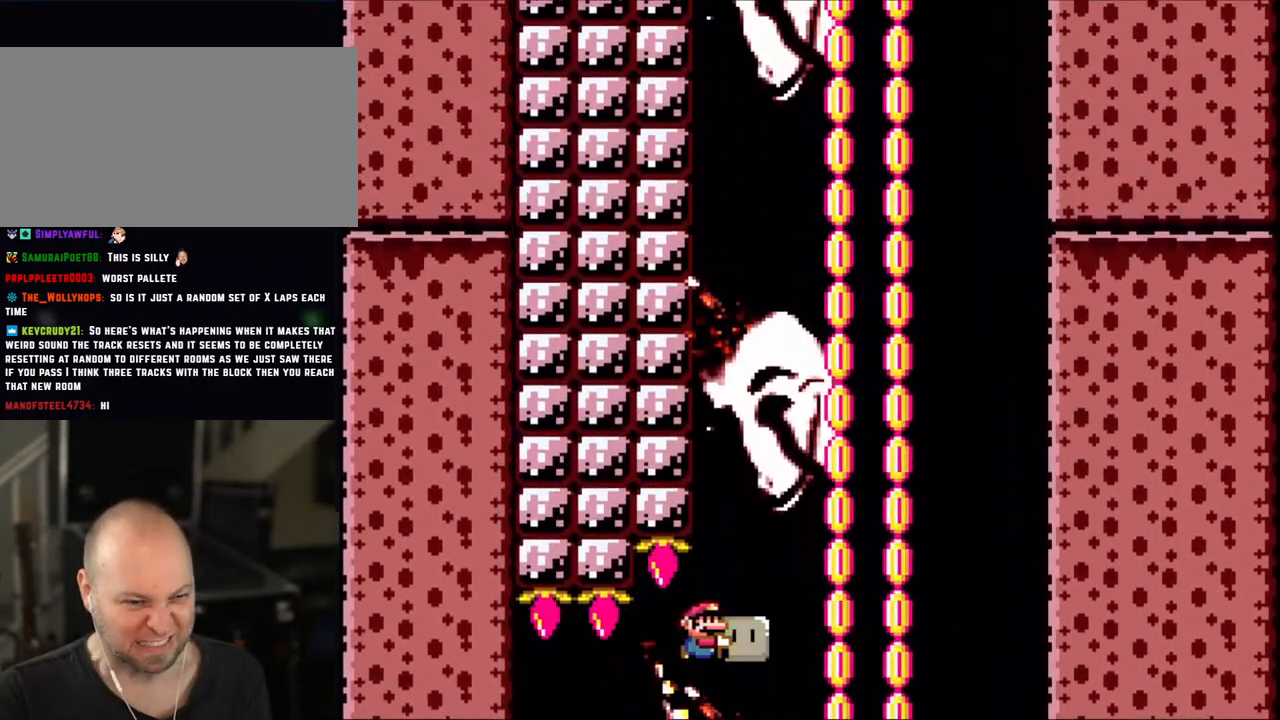
{"buttons": ["B", "Y"], "events": [[300, "DPAD_RIGHT", "up"], [333, "DPAD_LEFT", "down"], [450, "DPAD_LEFT", "up"]]}
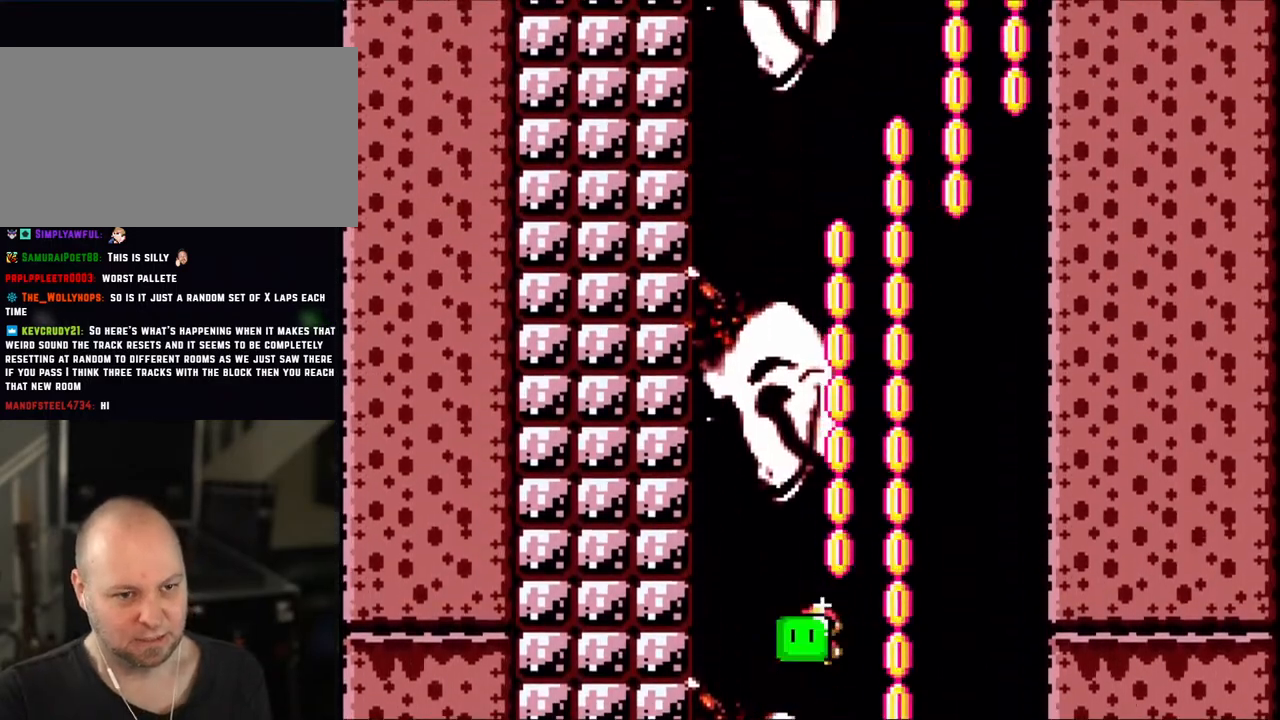
{"buttons": ["B", "Y"], "events": [[133, "DPAD_RIGHT", "down"], [250, "DPAD_RIGHT", "up"]]}
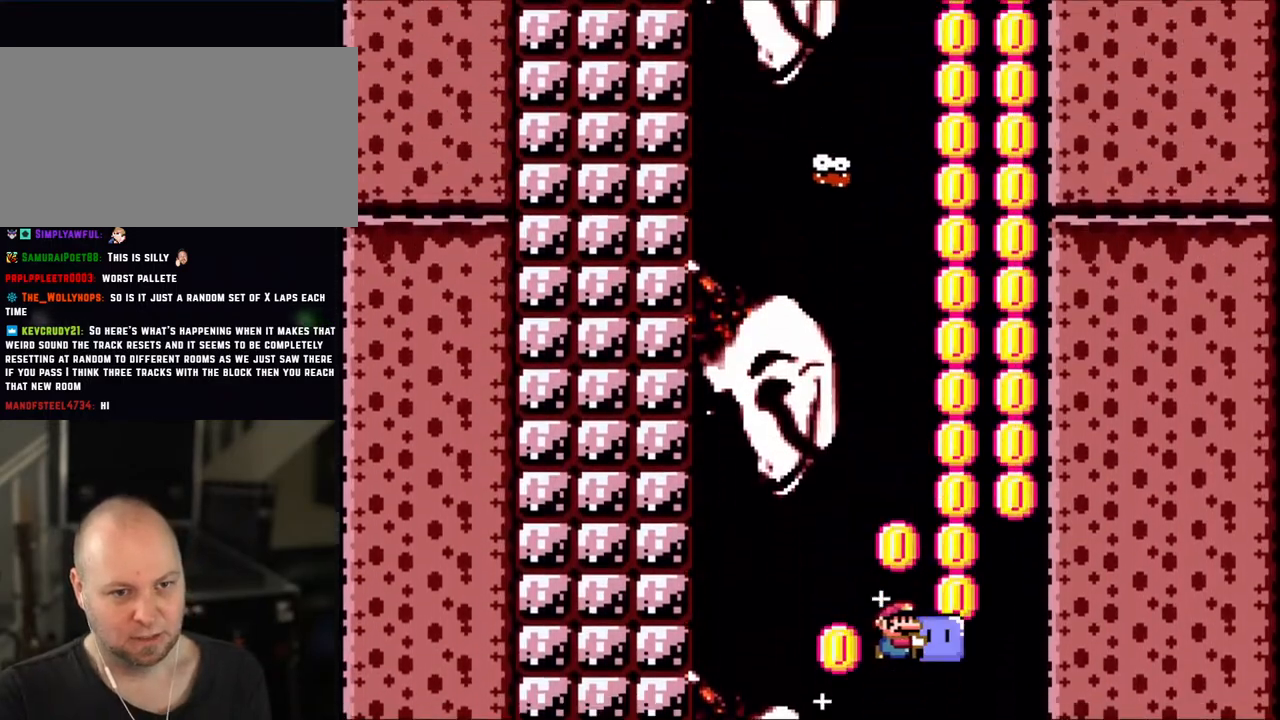
{"buttons": ["B", "Y"], "events": [[133, "DPAD_RIGHT", "down"], [250, "DPAD_RIGHT", "up"]]}
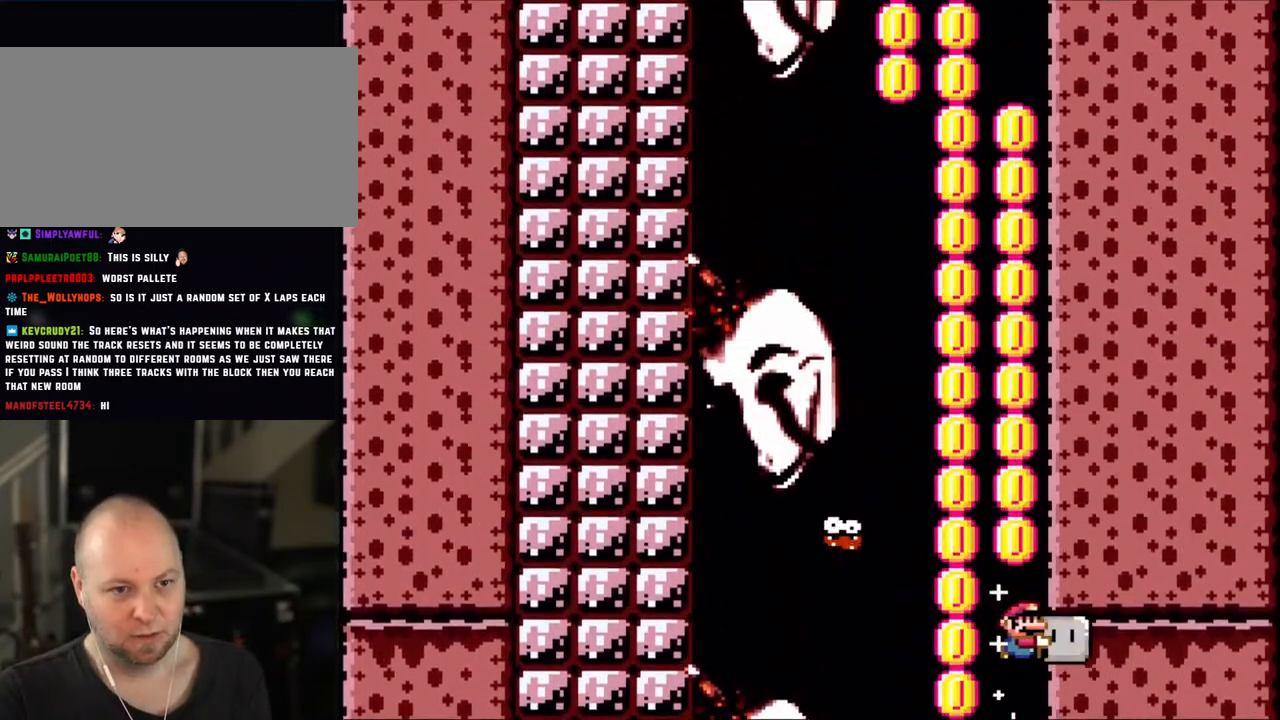
{"buttons": ["B", "Y"], "events": [[250, "DPAD_LEFT", "down"], [433, "DPAD_LEFT", "up"]]}
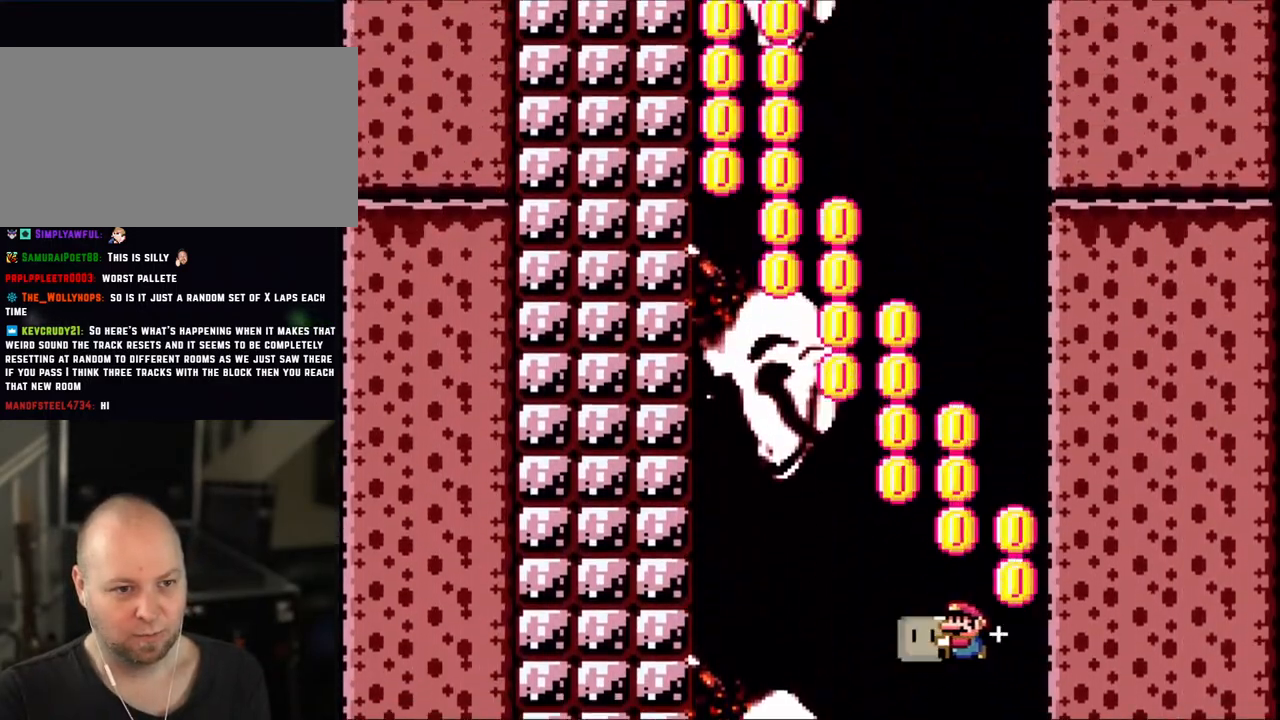
{"buttons": ["B", "Y"], "events": [[250, "DPAD_LEFT", "down"], [433, "DPAD_LEFT", "up"]]}
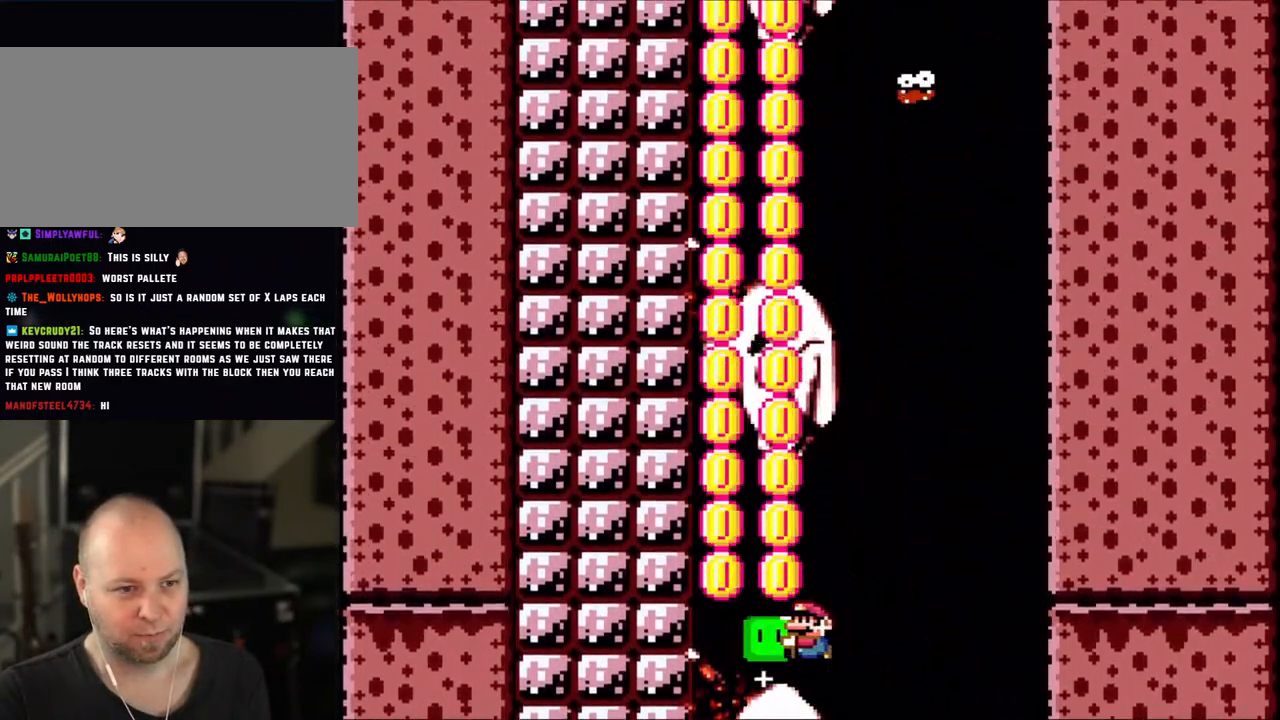
{"buttons": ["B", "Y"], "events": [[350, "DPAD_RIGHT", "down"], [500, "DPAD_RIGHT", "up"]]}
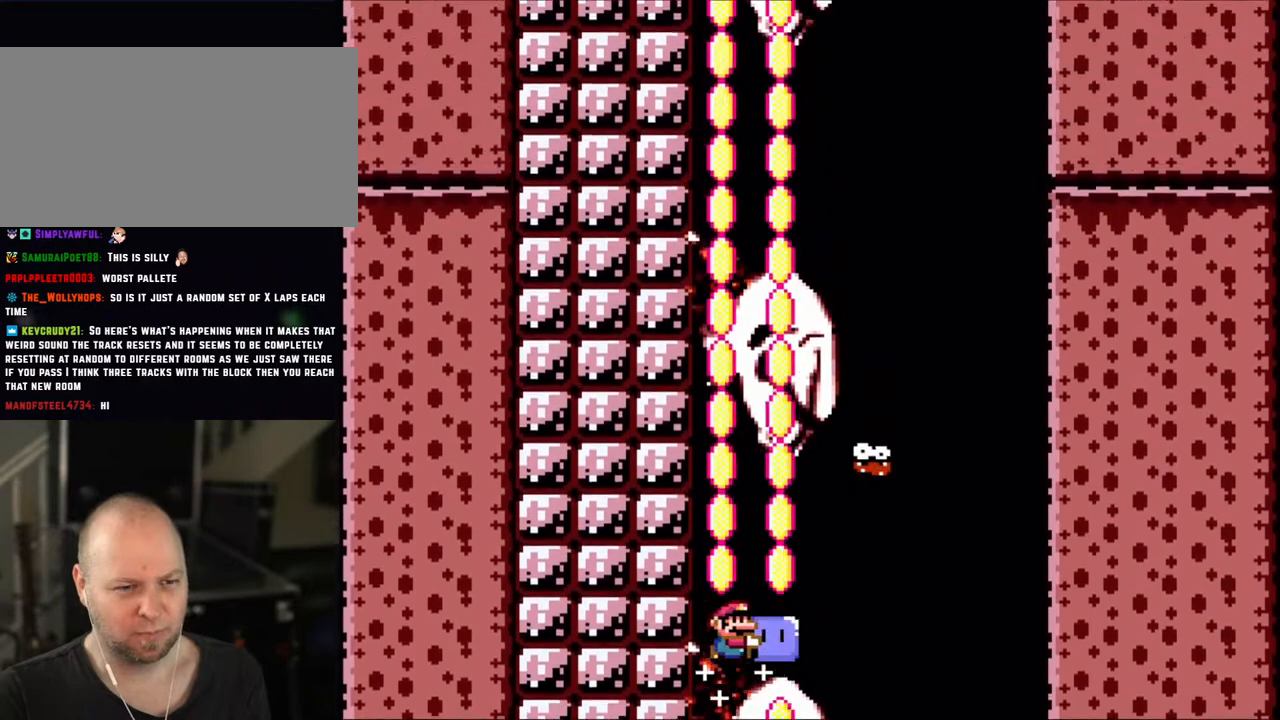
{"buttons": ["B", "Y"], "events": [[200, "DPAD_LEFT", "down"], [233, "DPAD_LEFT", "up"]]}
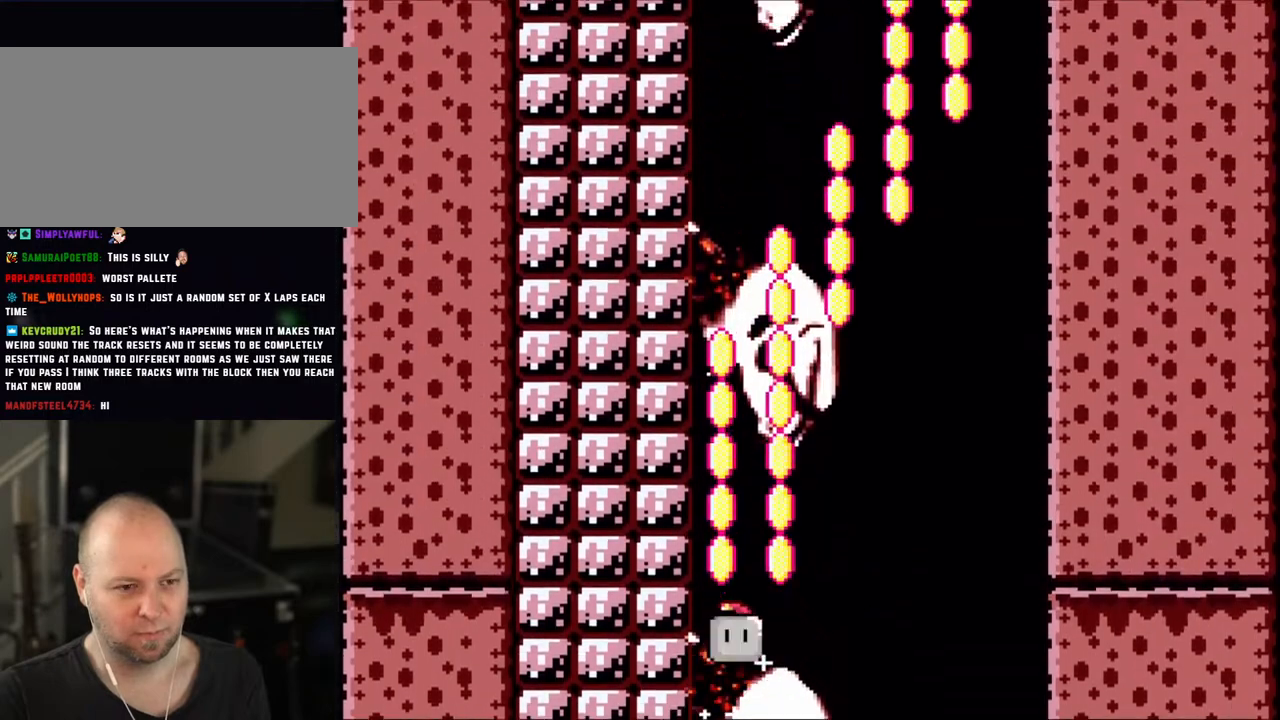
{"buttons": ["B", "Y", "DPAD_RIGHT"], "events": [[133, "DPAD_RIGHT", "down"]]}
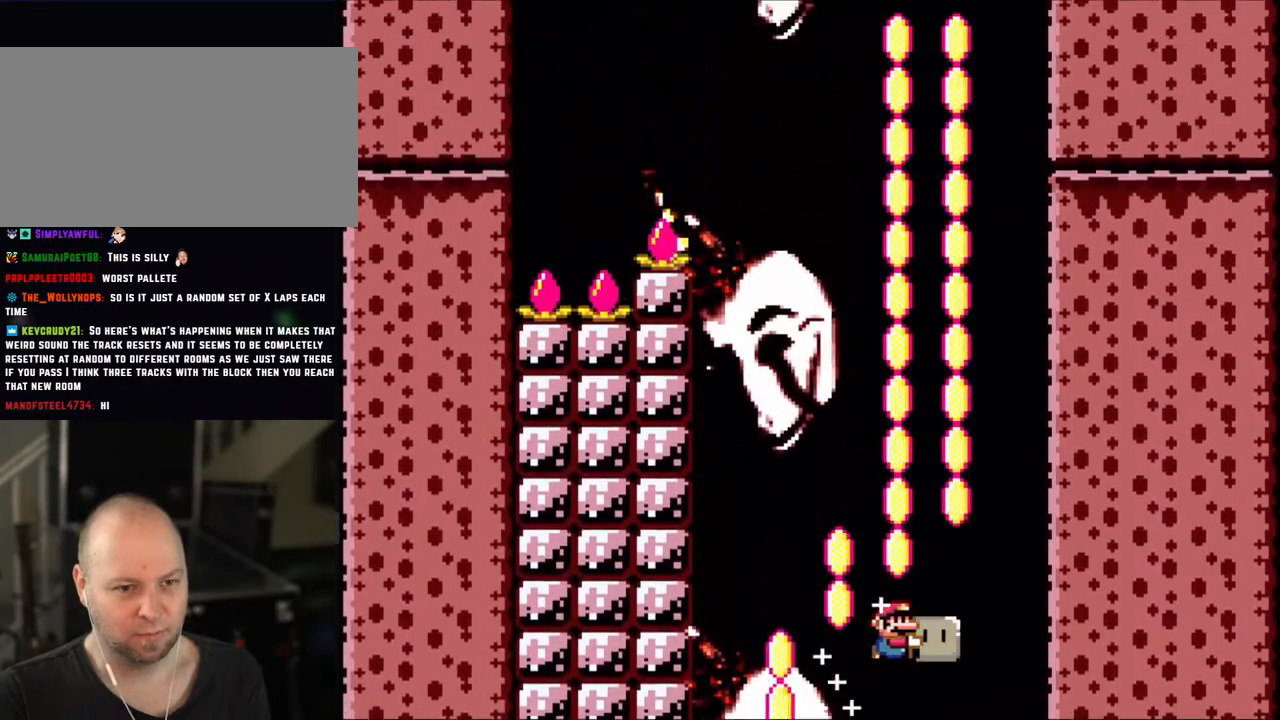
{"buttons": ["B", "Y"], "events": [[50, "DPAD_RIGHT", "up"], [200, "DPAD_LEFT", "down"], [300, "DPAD_LEFT", "up"]]}
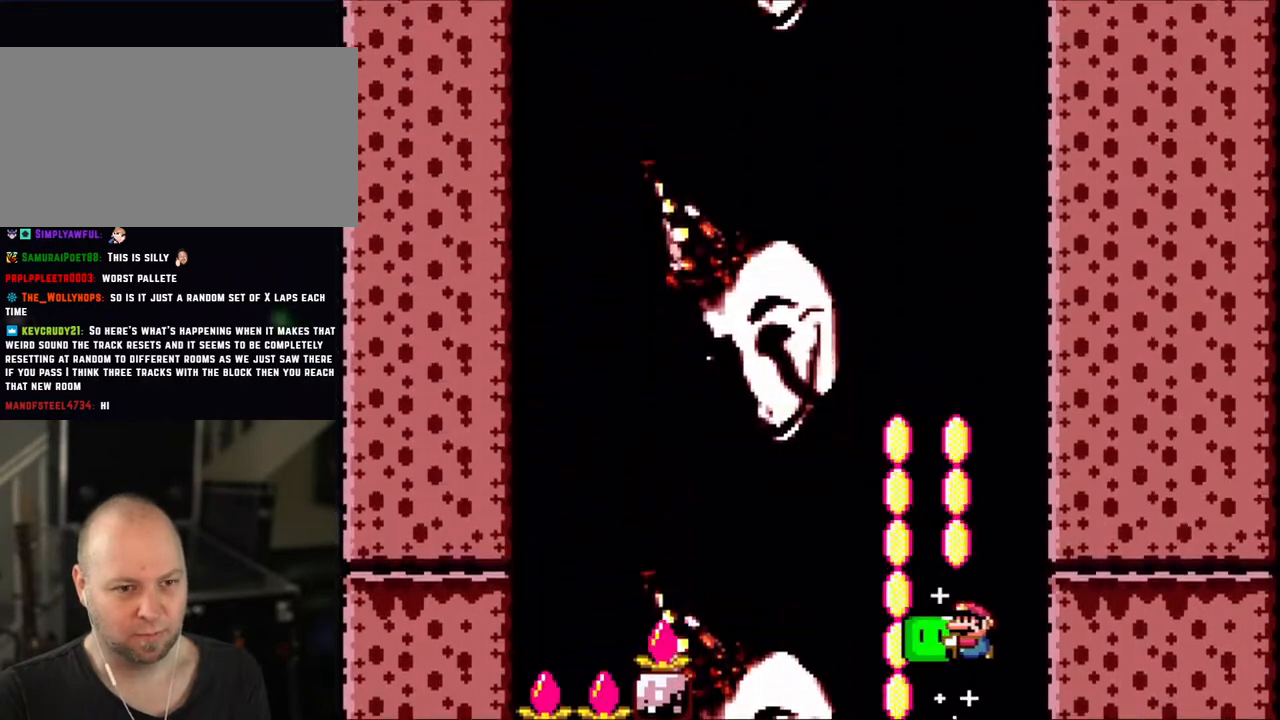
{"buttons": ["B", "Y"], "events": [[200, "DPAD_LEFT", "down"], [333, "DPAD_LEFT", "up"]]}
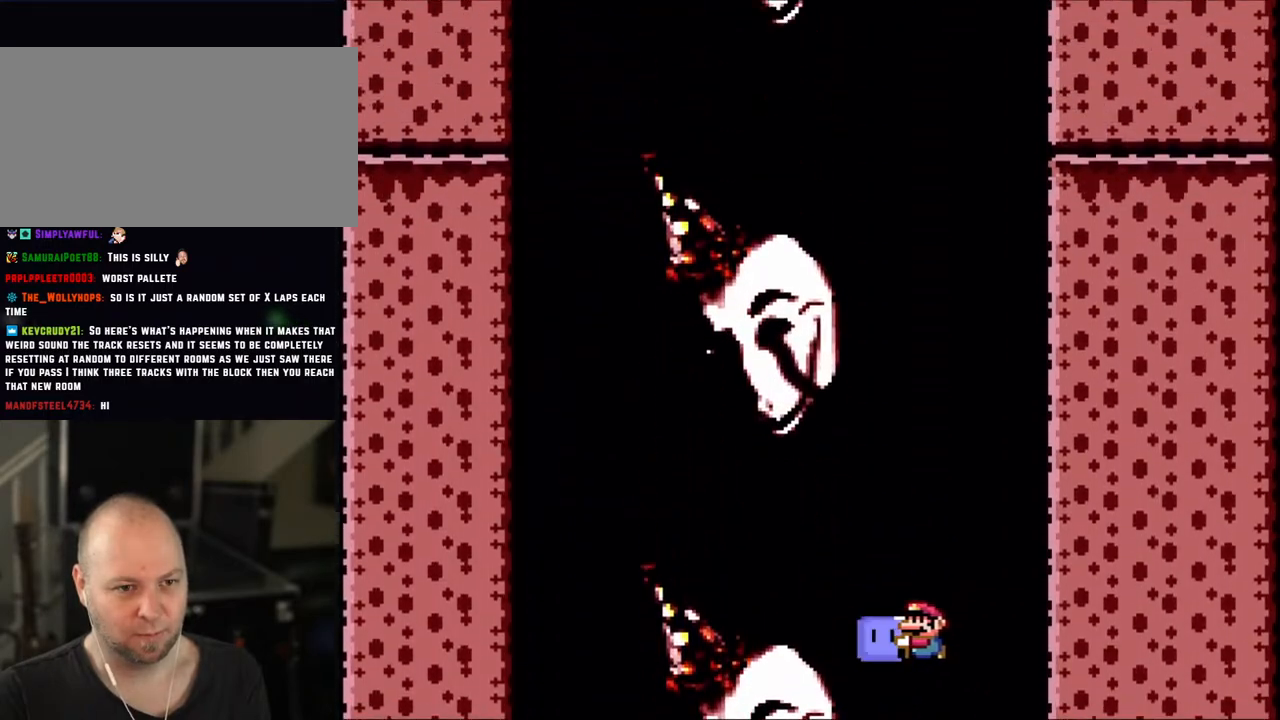
{"buttons": ["B", "Y"], "events": []}